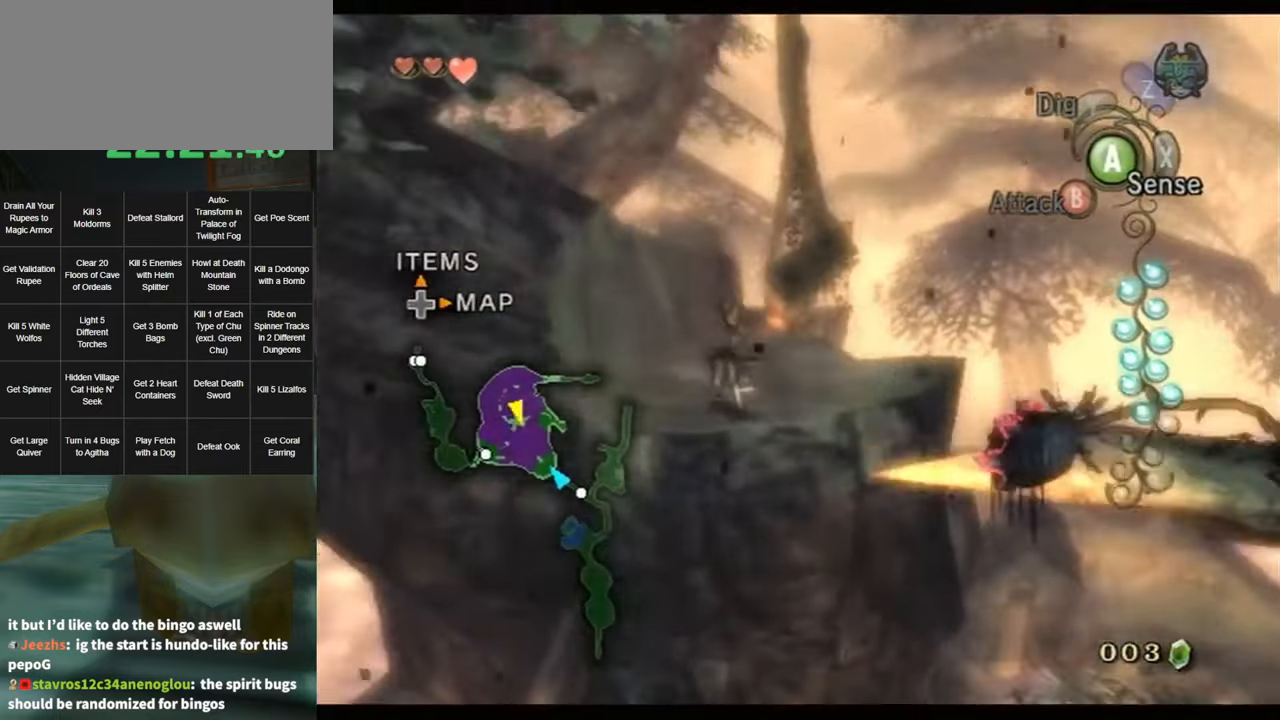
Gameplay with a controller (Nintendo layout); each line is a JSON object with the inputs held at the frame after it. "events" lists button and stick changes between this image and that frame as [ms after this image, input, new state], when the widget could be followed in between. Not read: L3 R3.
{"buttons": [], "left_stick": "up", "right_stick": "center", "events": [[34, "A", "up"], [100, "A", "down"], [134, "A", "up"], [234, "A", "down"], [250, "A", "up"]]}
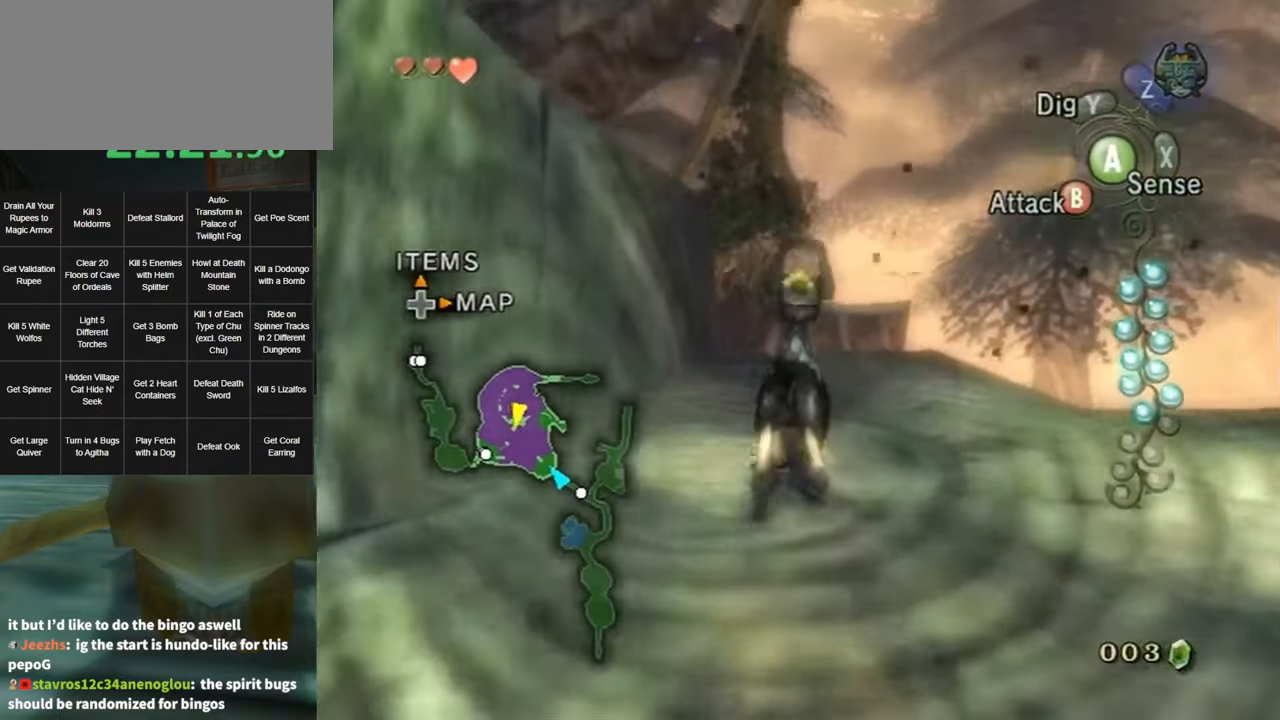
{"buttons": ["L1"], "left_stick": "center", "right_stick": "center", "events": [[400, "Z", "down"], [434, "L1", "down"], [434, "left_stick", "center"], [467, "Z", "up"]]}
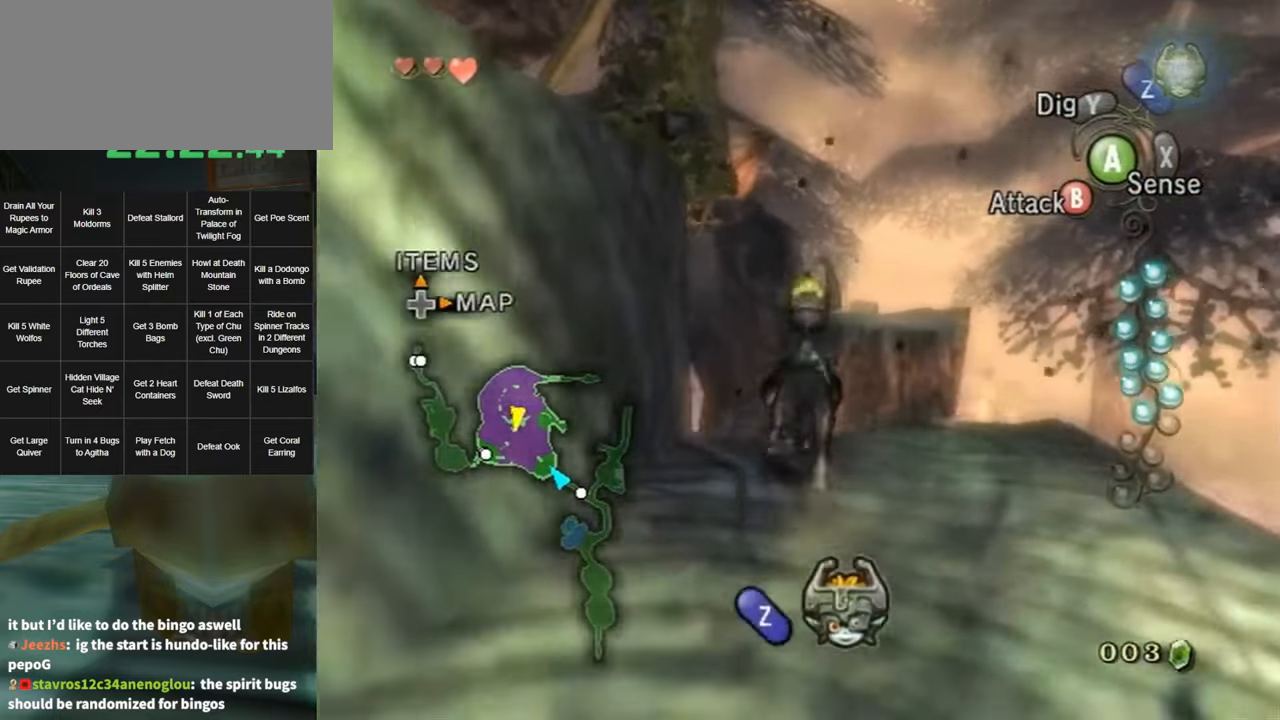
{"buttons": ["L1"], "left_stick": "center", "right_stick": "center", "events": []}
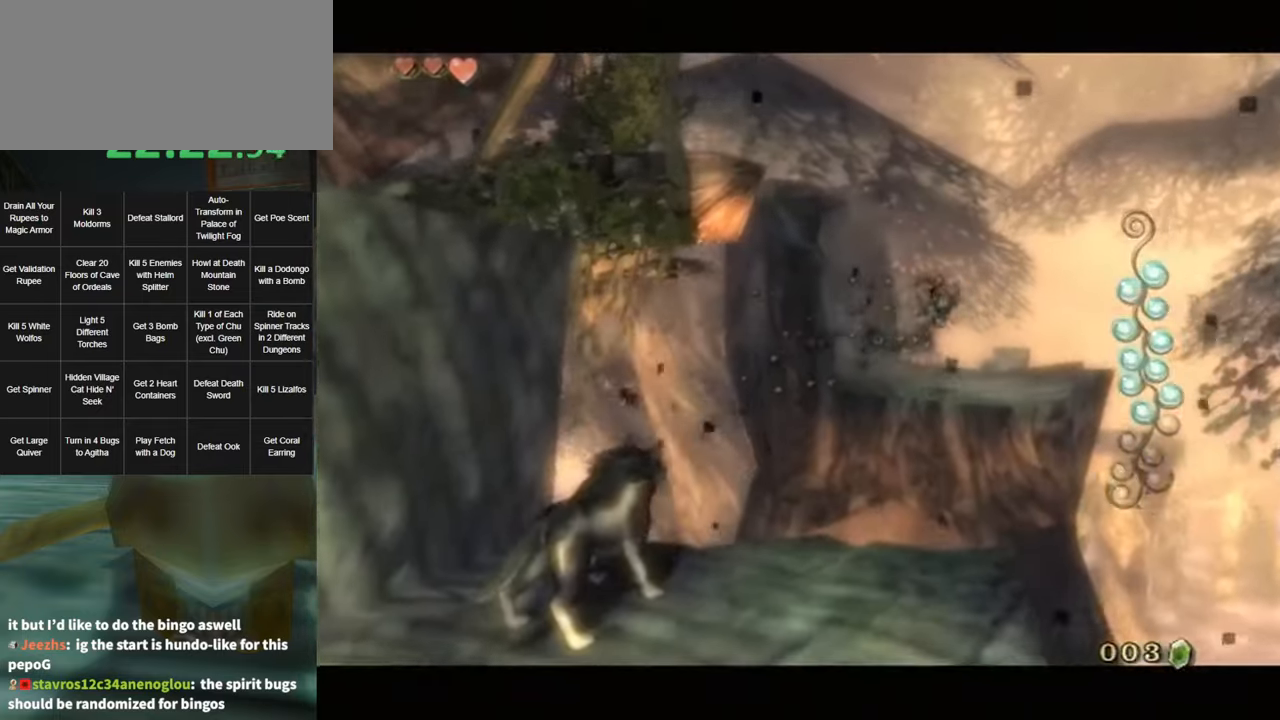
{"buttons": ["L1"], "left_stick": "center", "right_stick": "center", "events": []}
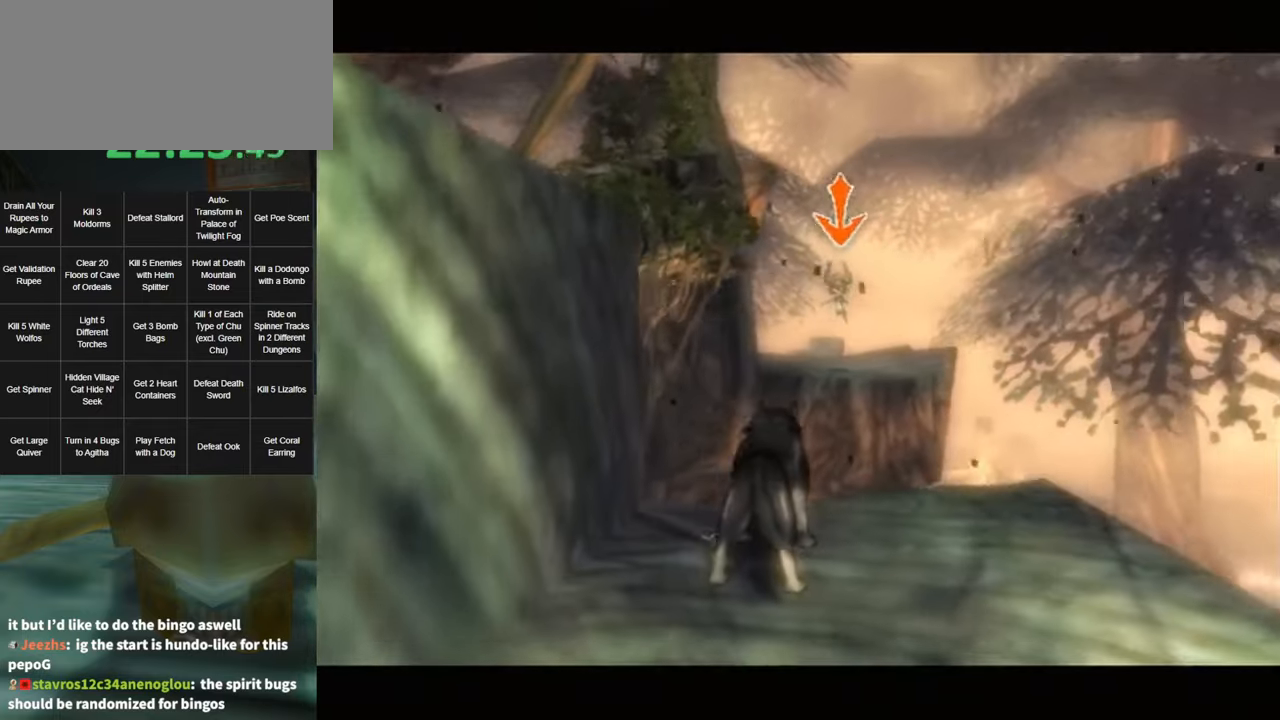
{"buttons": ["L1"], "left_stick": "center", "right_stick": "center", "events": []}
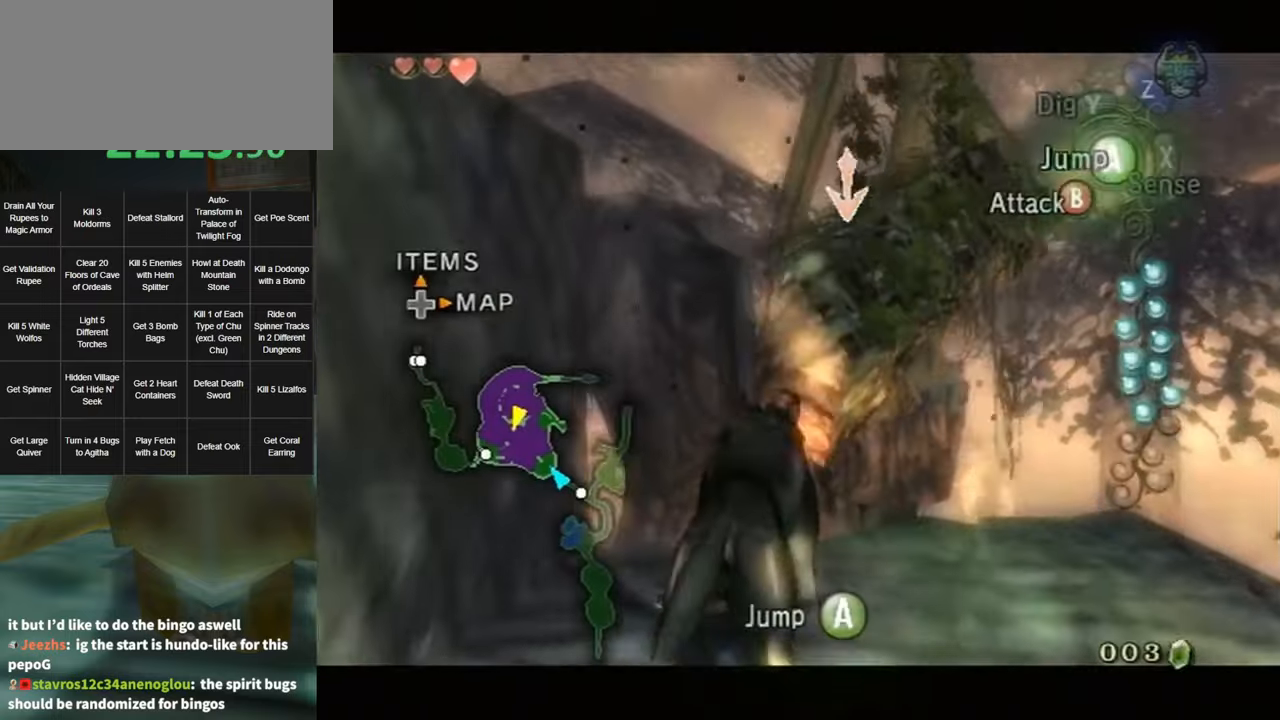
{"buttons": [], "left_stick": "up", "right_stick": "center", "events": [[116, "A", "down"], [183, "A", "up"], [350, "L1", "up"], [383, "left_stick", "up"]]}
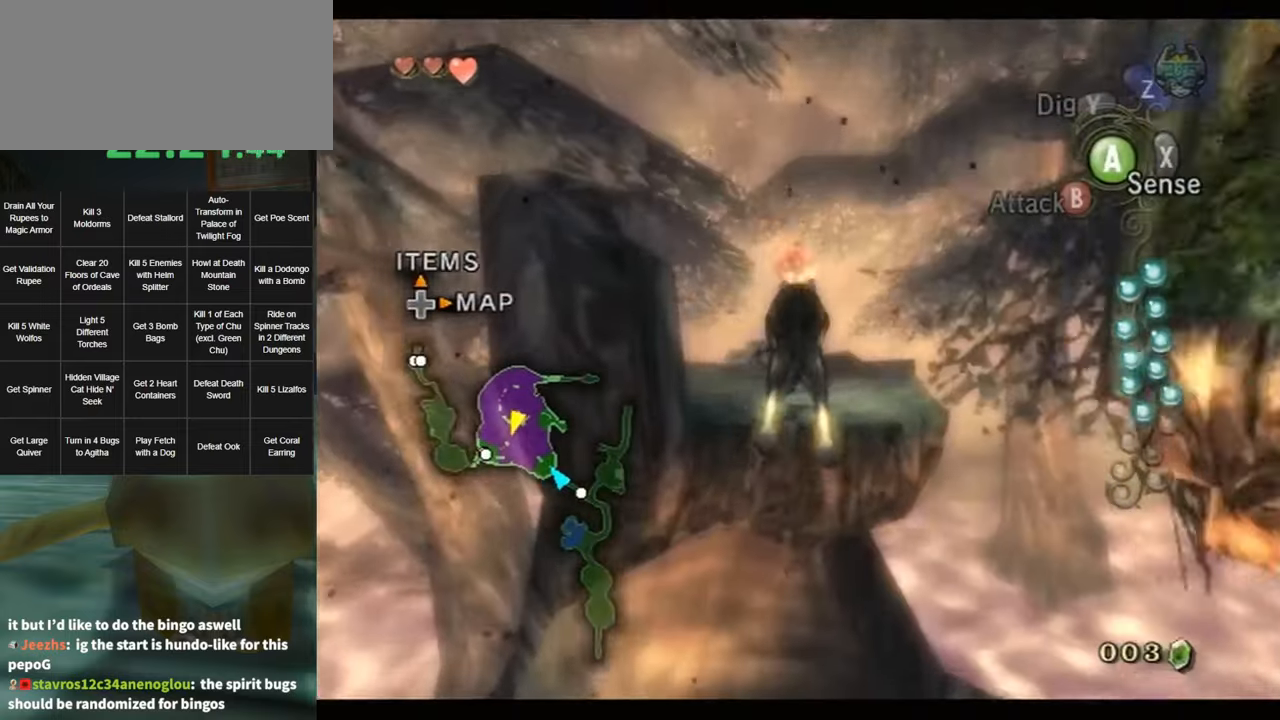
{"buttons": [], "left_stick": "up", "right_stick": "center", "events": [[150, "A", "down"], [183, "A", "up"], [283, "A", "down"], [350, "A", "up"], [383, "A", "down"], [416, "A", "up"]]}
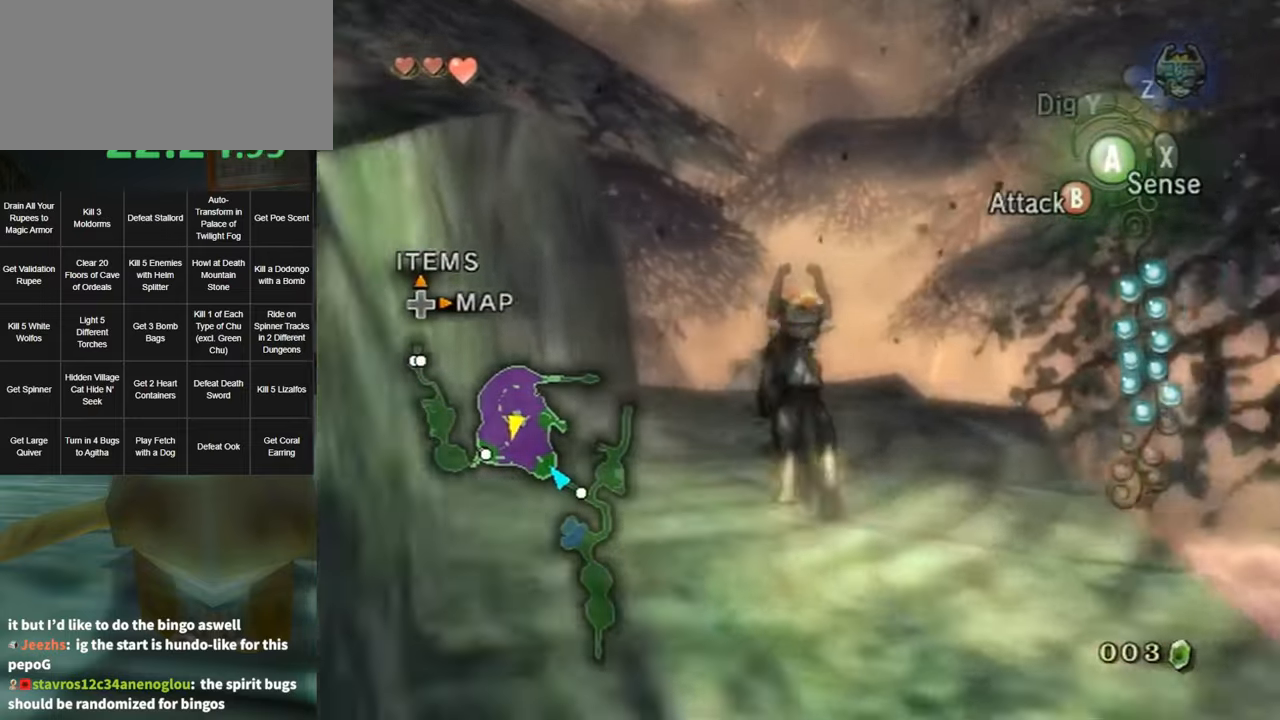
{"buttons": ["L1", "Z"], "left_stick": "center", "right_stick": "center", "events": [[433, "L1", "down"], [433, "left_stick", "center"], [466, "Z", "down"]]}
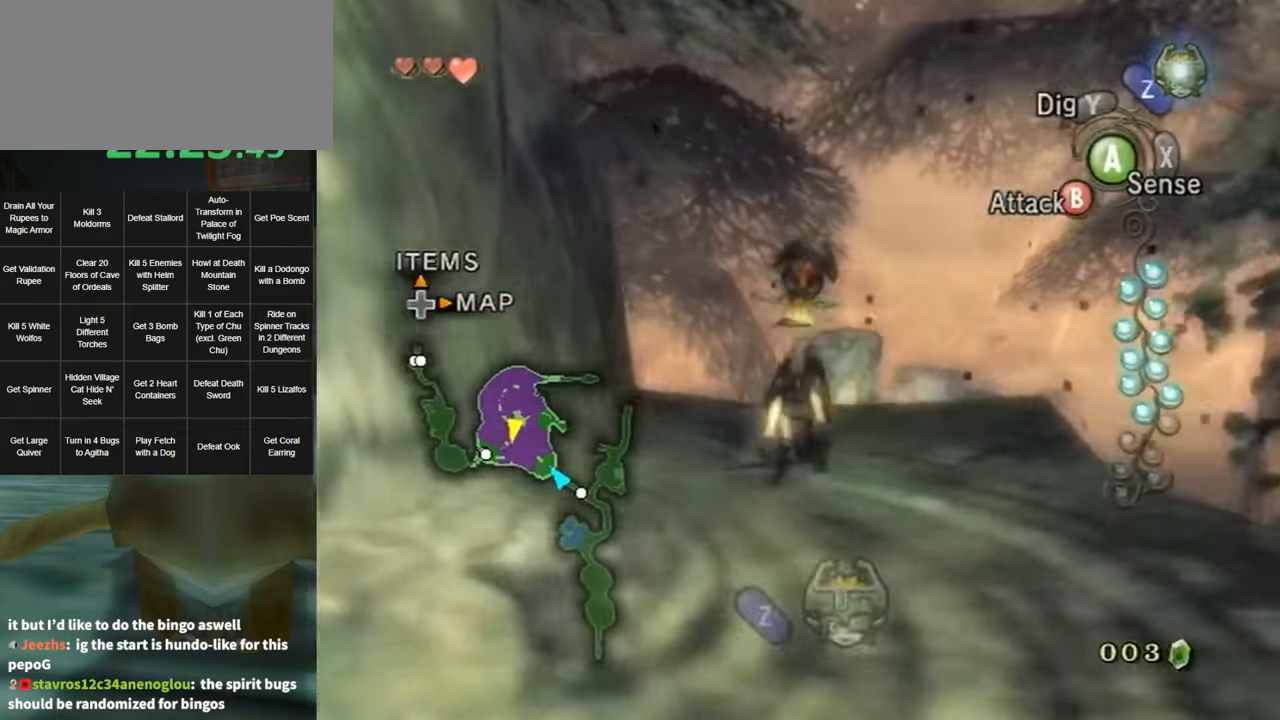
{"buttons": ["L1"], "left_stick": "center", "right_stick": "center", "events": [[33, "Z", "up"]]}
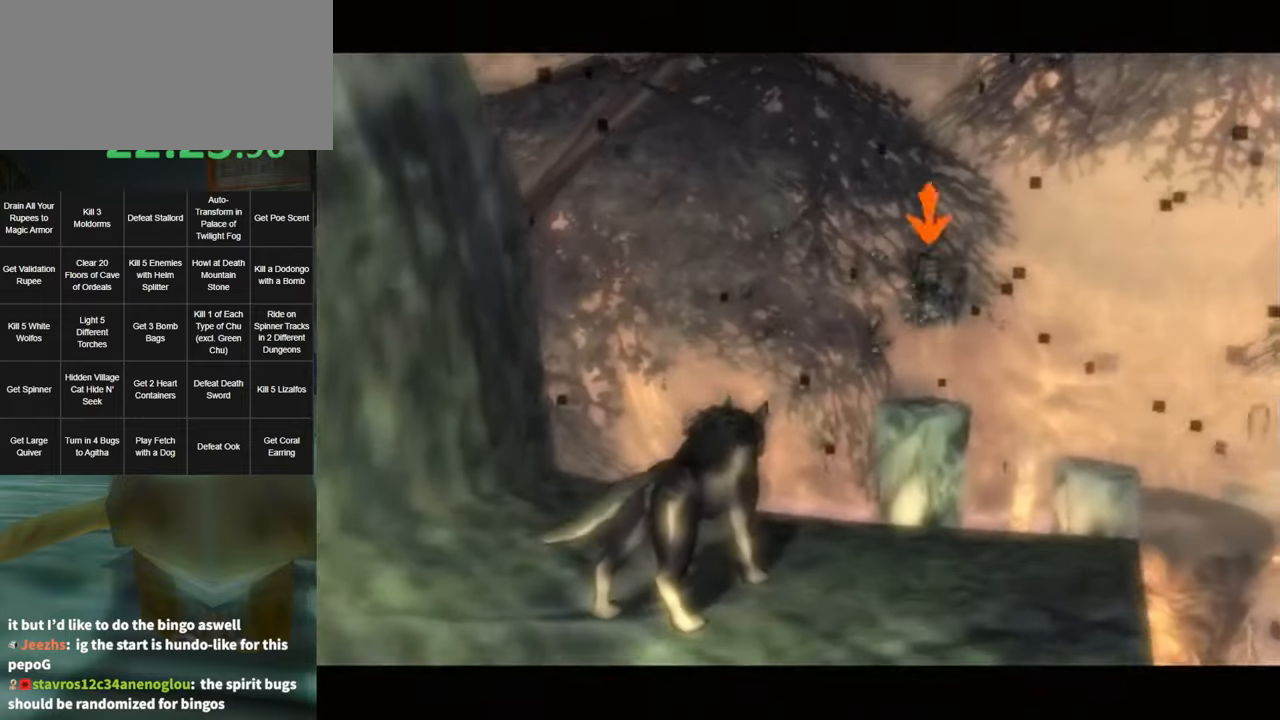
{"buttons": ["A", "L1"], "left_stick": "center", "right_stick": "center", "events": [[33, "A", "down"], [100, "A", "up"], [183, "A", "down"], [216, "A", "up"], [350, "A", "down"], [400, "A", "up"], [500, "A", "down"]]}
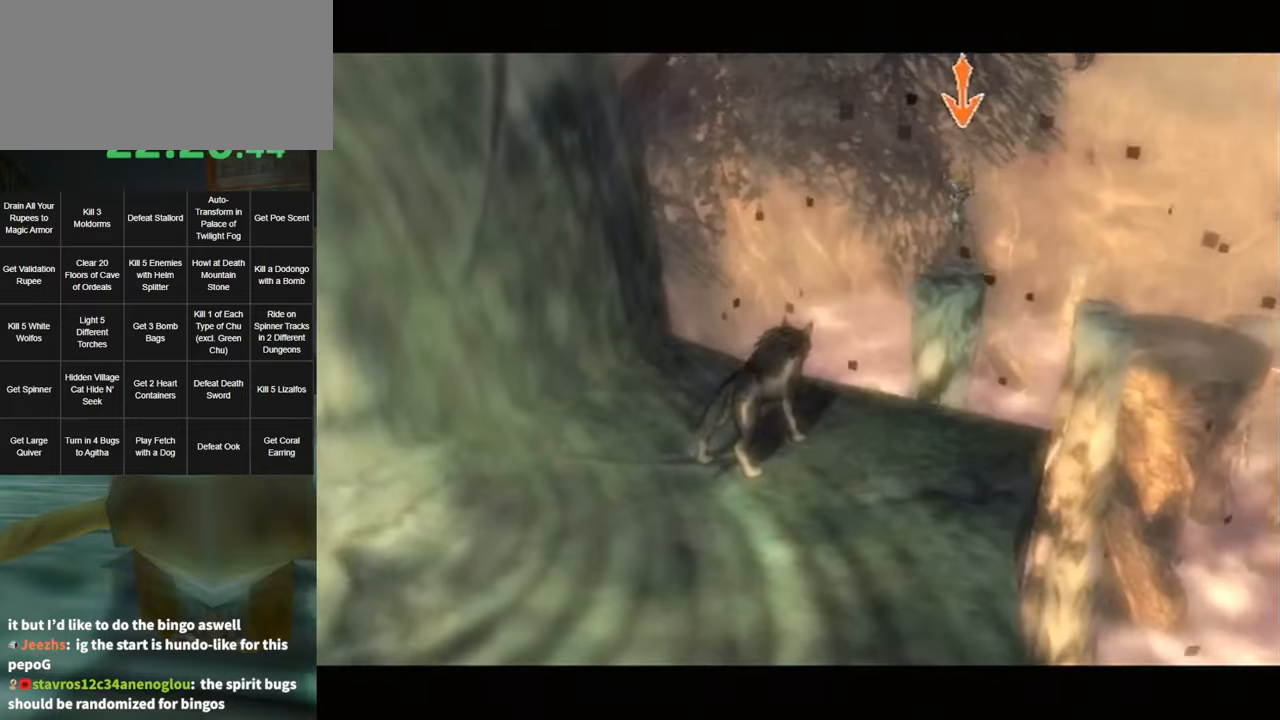
{"buttons": ["A"], "left_stick": "center", "right_stick": "left", "events": [[66, "A", "up"], [116, "A", "down"], [183, "A", "up"], [250, "A", "down"], [316, "L1", "up"], [383, "A", "up"], [383, "right_stick", "left"], [416, "A", "down"]]}
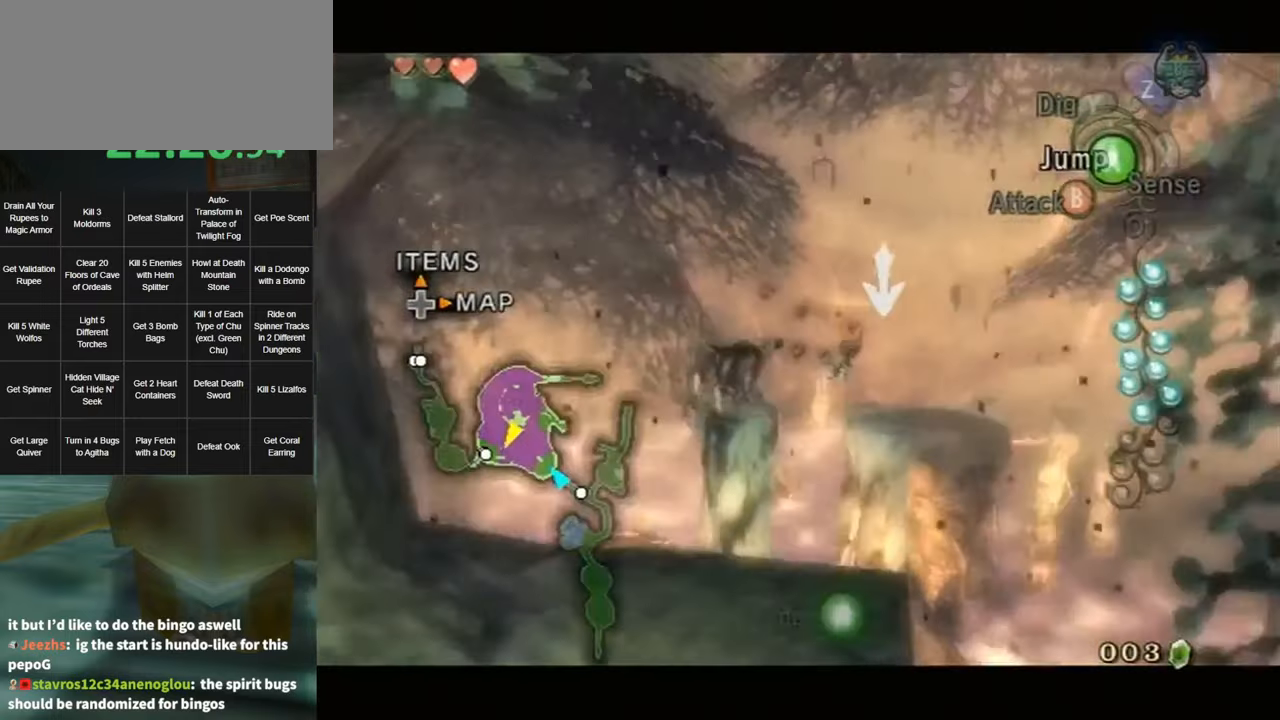
{"buttons": [], "left_stick": "center", "right_stick": "left", "events": [[33, "A", "up"], [100, "A", "down"], [200, "A", "up"], [266, "A", "down"], [316, "A", "up"], [400, "A", "down"], [500, "A", "up"]]}
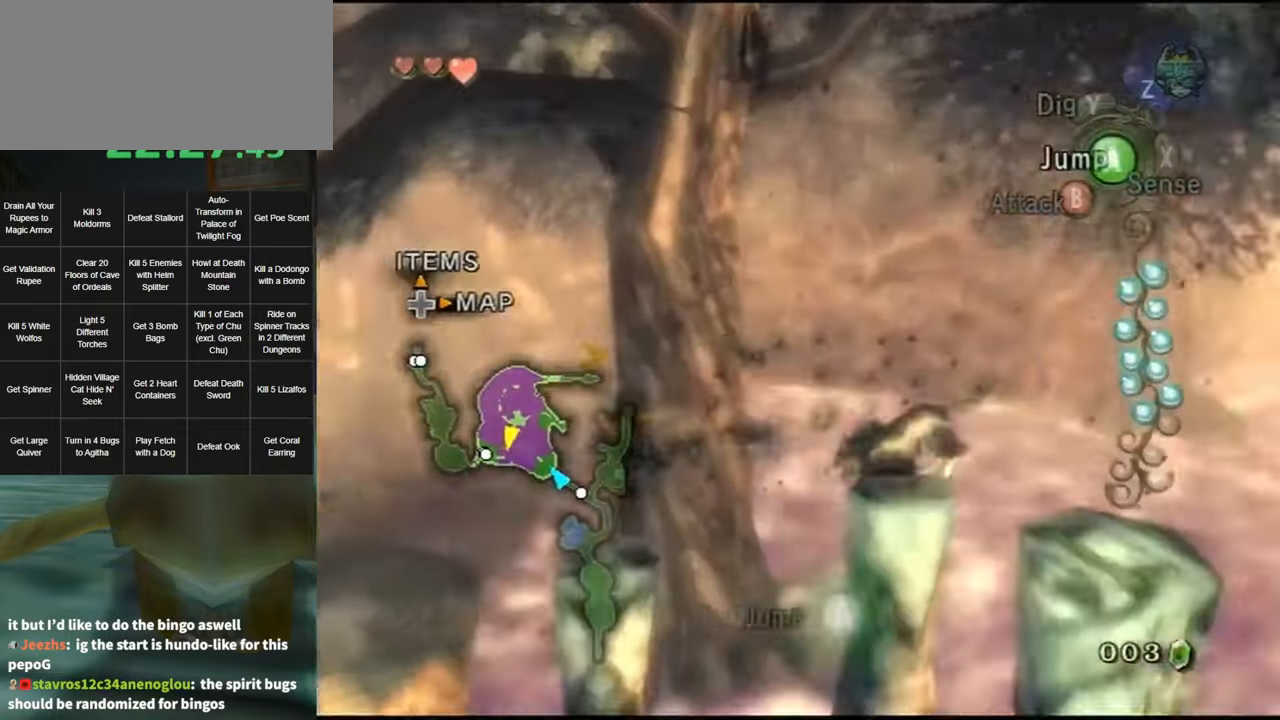
{"buttons": [], "left_stick": "center", "right_stick": "left", "events": [[66, "A", "down"], [116, "A", "up"], [216, "A", "down"], [350, "A", "up"], [383, "A", "down"], [500, "A", "up"]]}
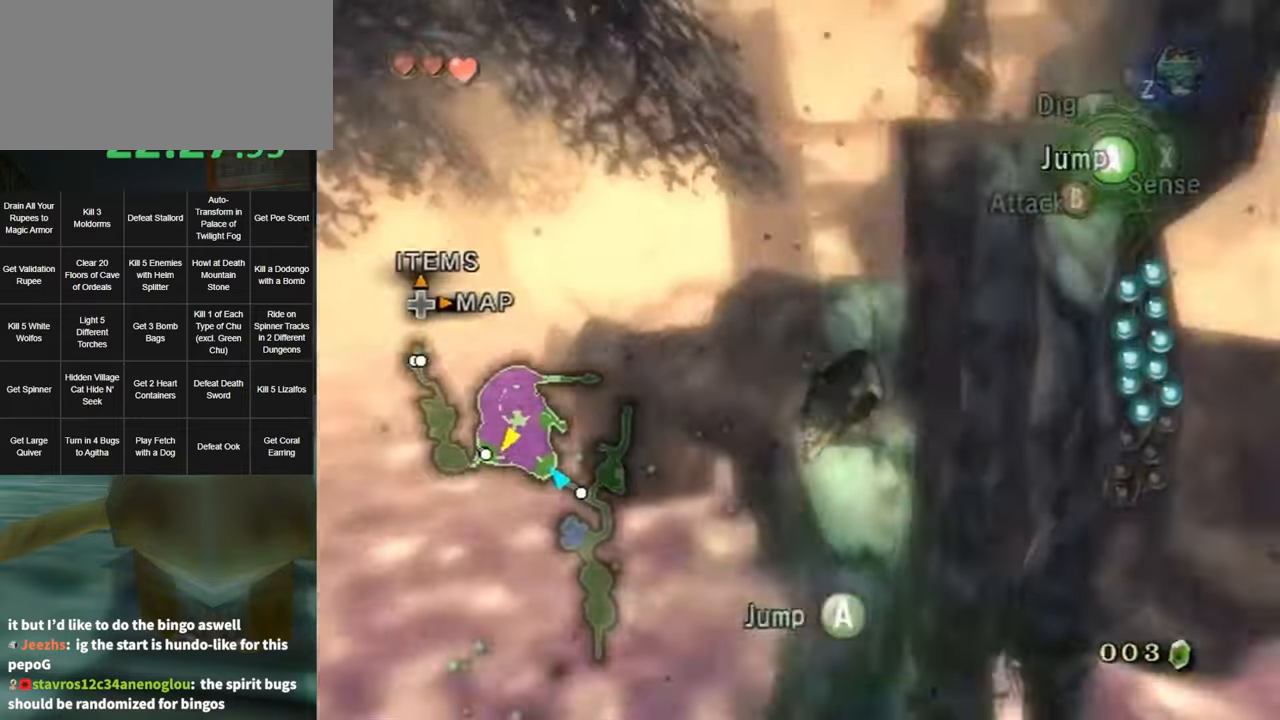
{"buttons": [], "left_stick": "center", "right_stick": "left", "events": [[66, "A", "down"], [133, "A", "up"], [216, "A", "down"], [316, "A", "up"], [383, "A", "down"], [466, "A", "up"]]}
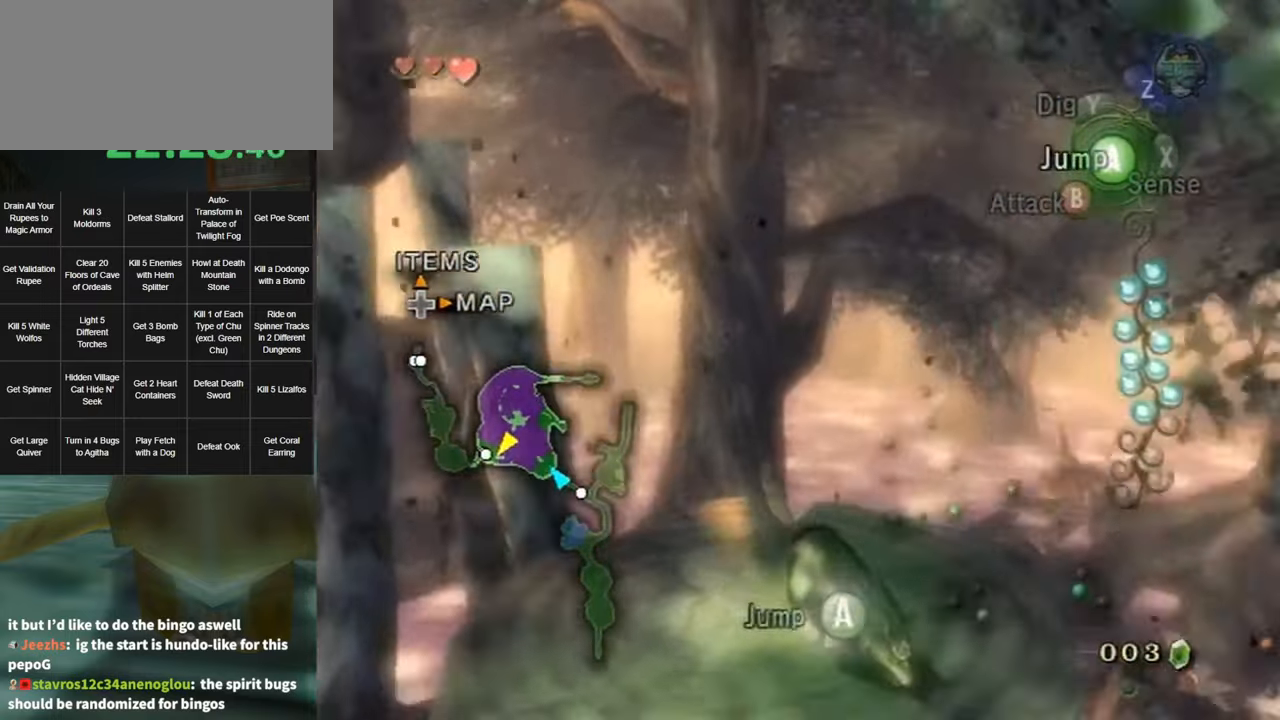
{"buttons": [], "left_stick": "center", "right_stick": "center", "events": [[33, "A", "down"], [66, "right_stick", "center"], [100, "A", "up"], [216, "A", "down"], [283, "A", "up"], [383, "A", "down"], [450, "A", "up"]]}
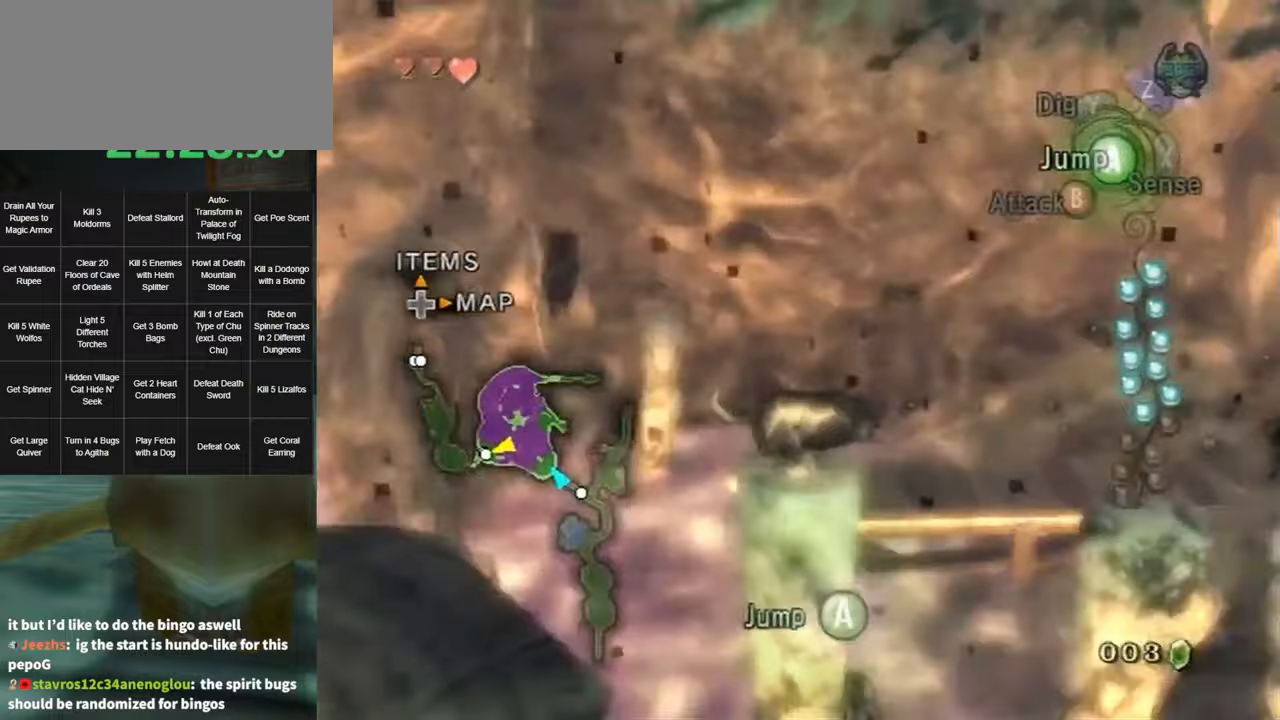
{"buttons": ["A"], "left_stick": "center", "right_stick": "center", "events": [[33, "A", "down"], [100, "A", "up"], [183, "A", "down"], [250, "A", "up"], [350, "A", "down"], [400, "A", "up"], [467, "A", "down"]]}
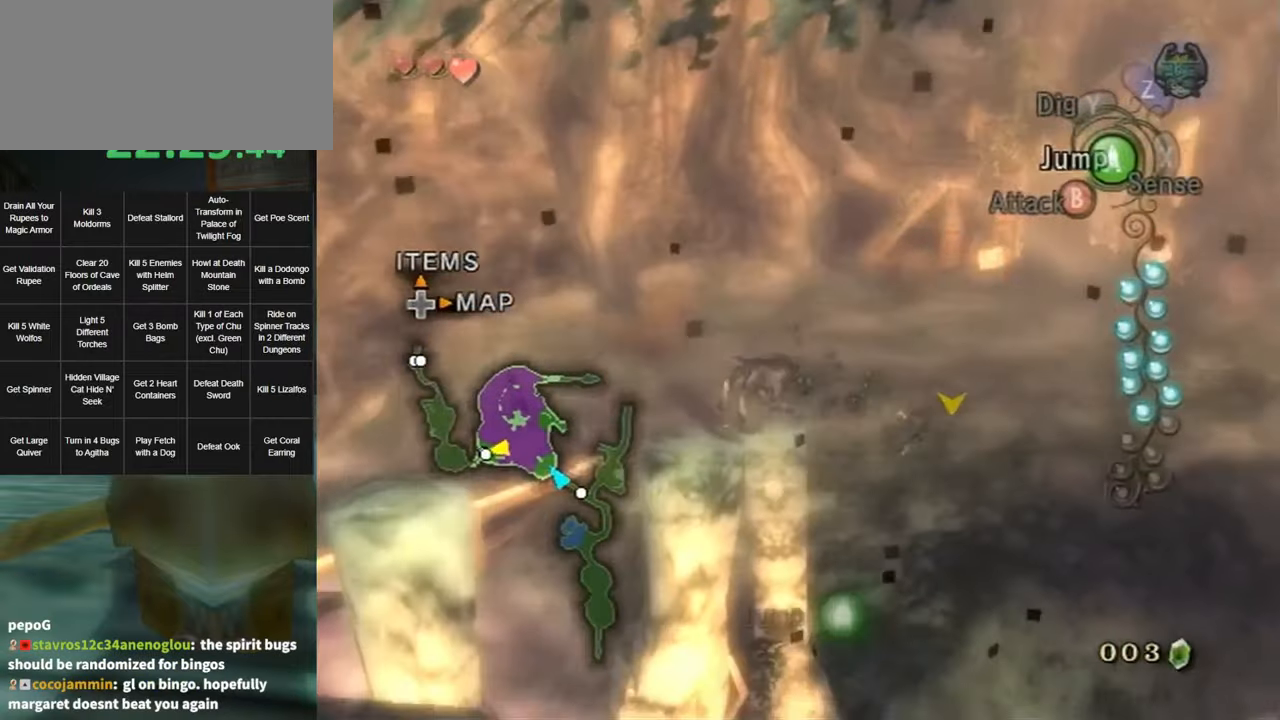
{"buttons": ["A"], "left_stick": "center", "right_stick": "center", "events": [[67, "A", "up"], [167, "A", "down"], [217, "A", "up"], [317, "A", "down"], [383, "A", "up"], [467, "A", "down"]]}
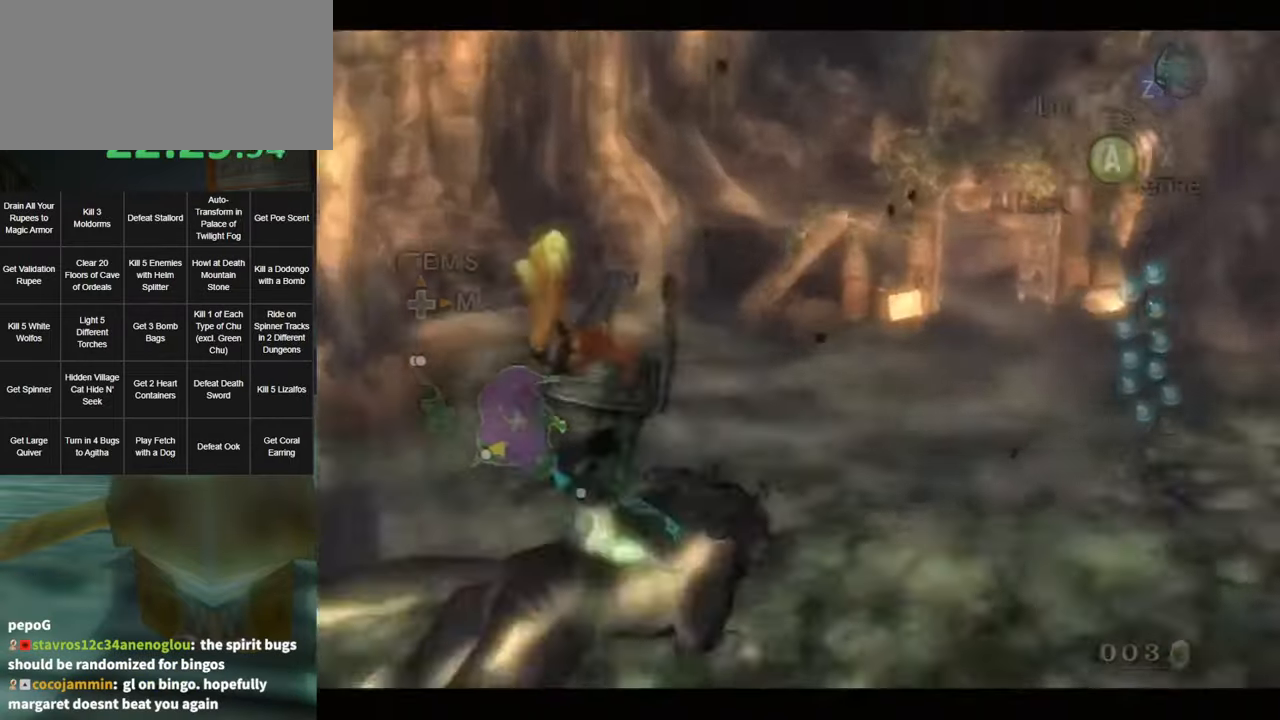
{"buttons": [], "left_stick": "center", "right_stick": "center", "events": [[67, "A", "up"], [133, "A", "down"], [217, "A", "up"], [283, "A", "down"], [350, "A", "up"], [417, "A", "down"], [483, "A", "up"]]}
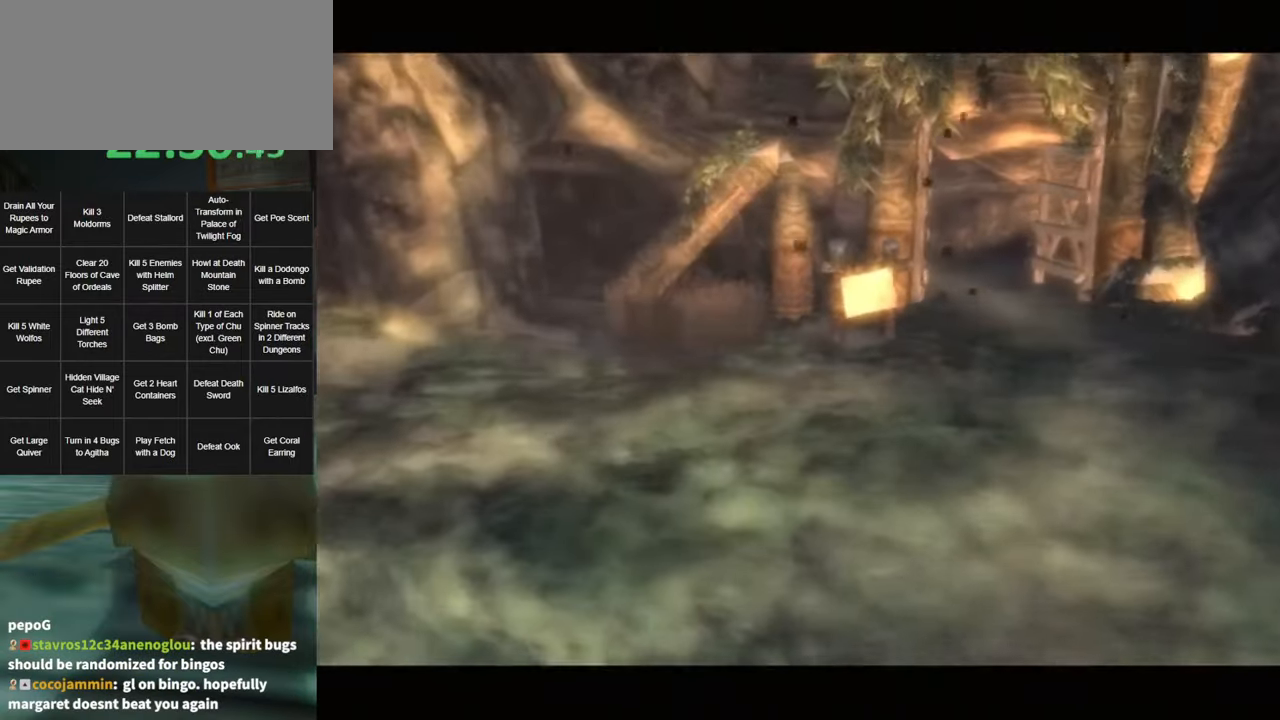
{"buttons": [], "left_stick": "center", "right_stick": "center", "events": [[67, "A", "down"], [83, "A", "up"]]}
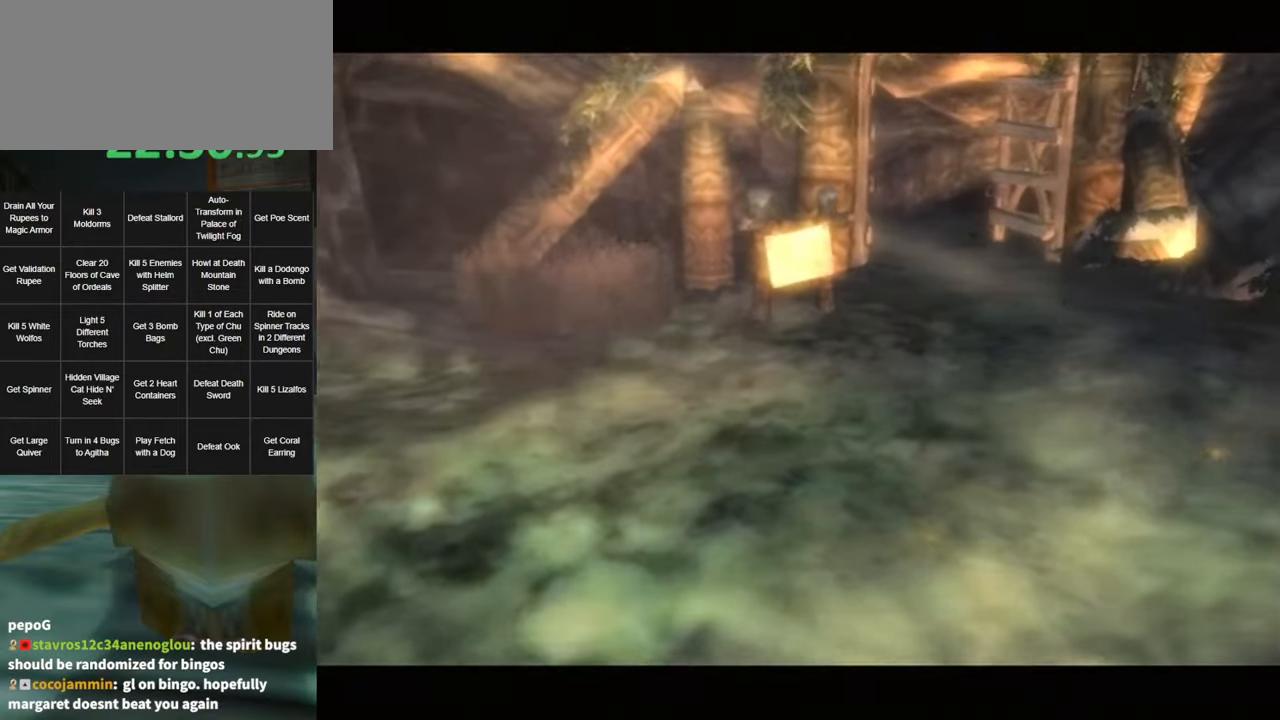
{"buttons": [], "left_stick": "up-right", "right_stick": "center", "events": [[400, "left_stick", "up"], [467, "left_stick", "up-right"]]}
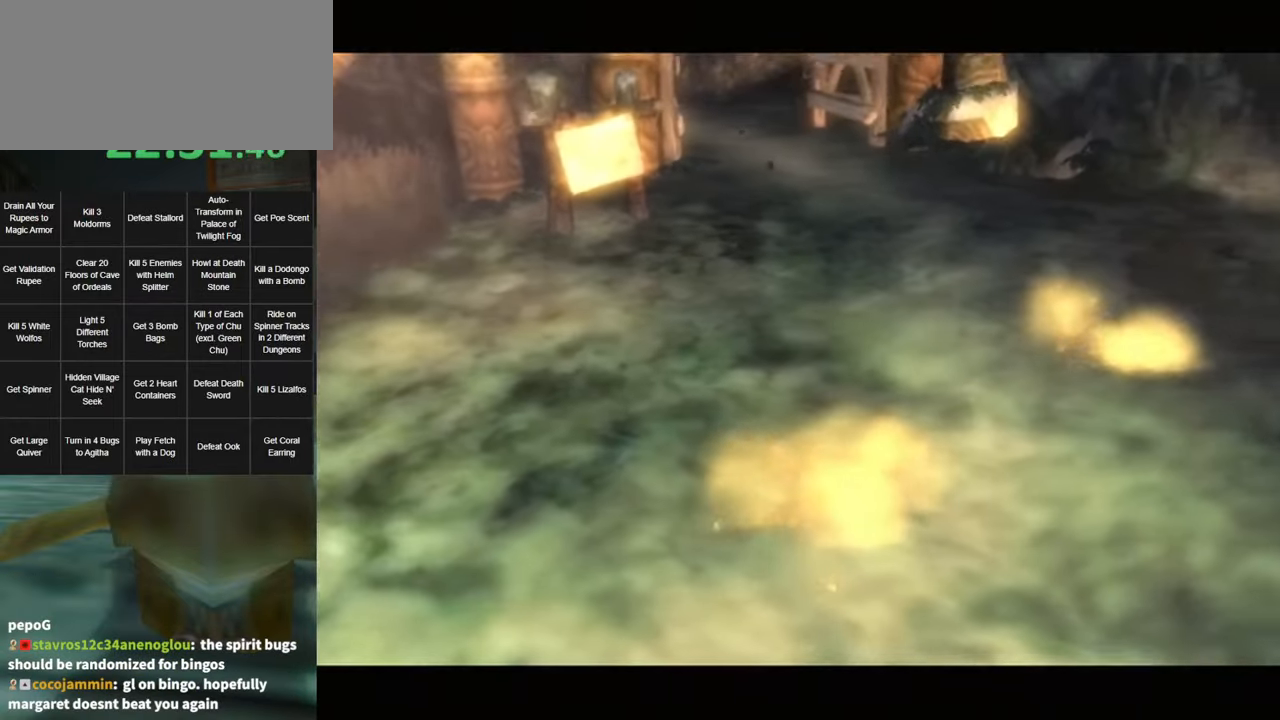
{"buttons": [], "left_stick": "up-left", "right_stick": "center", "events": [[250, "left_stick", "up-left"]]}
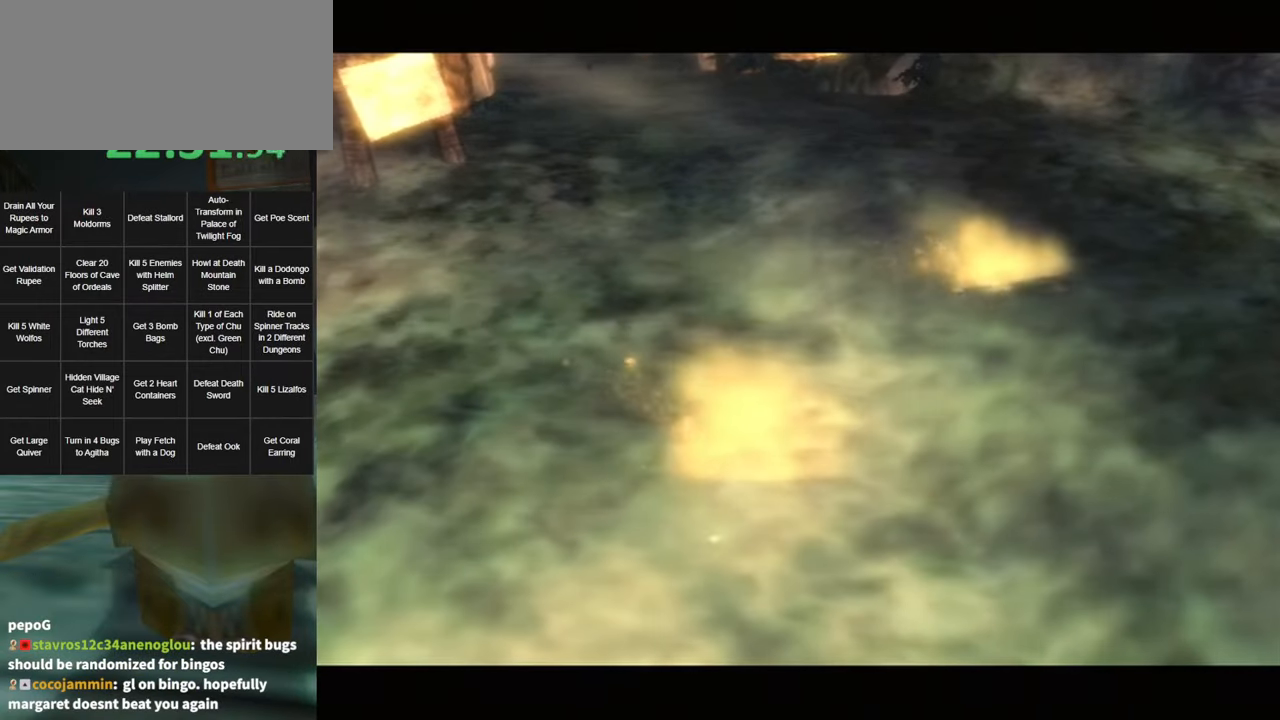
{"buttons": [], "left_stick": "up-left", "right_stick": "center", "events": [[350, "A", "down"], [417, "A", "up"]]}
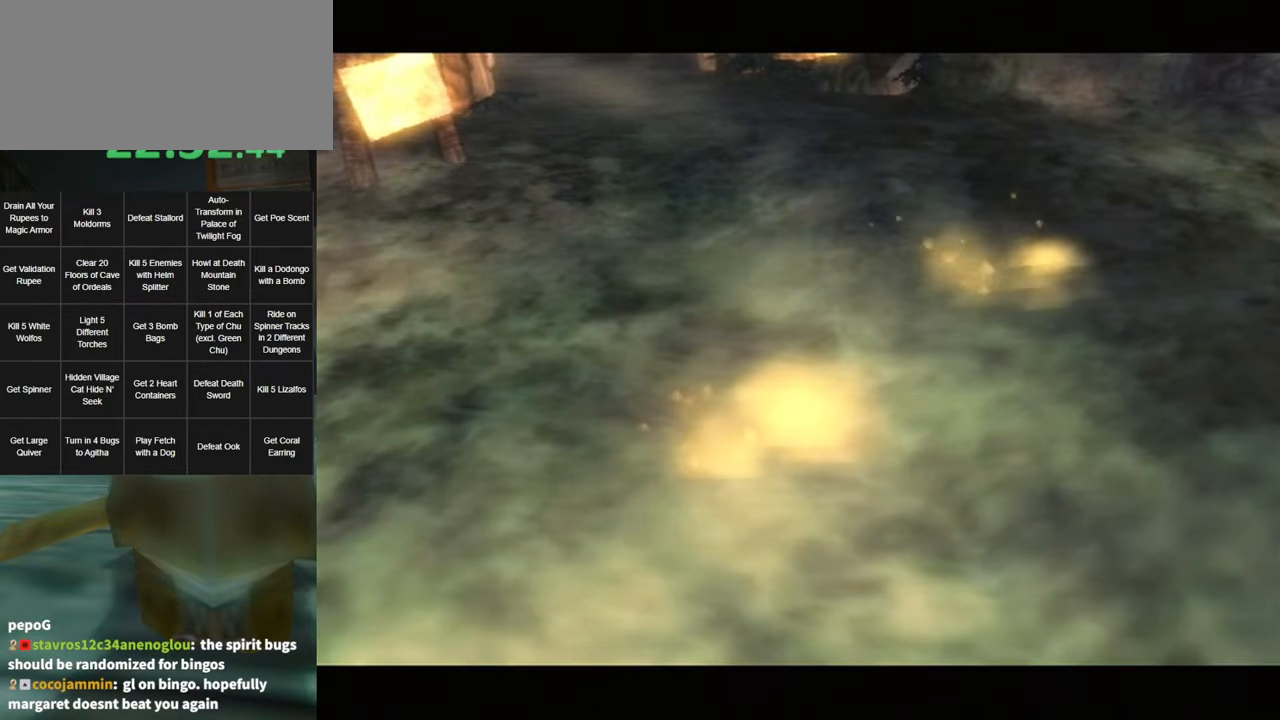
{"buttons": [], "left_stick": "up-left", "right_stick": "center", "events": [[33, "A", "down"], [67, "A", "up"], [150, "A", "down"], [250, "A", "up"], [317, "A", "down"], [383, "A", "up"], [450, "A", "down"], [500, "A", "up"]]}
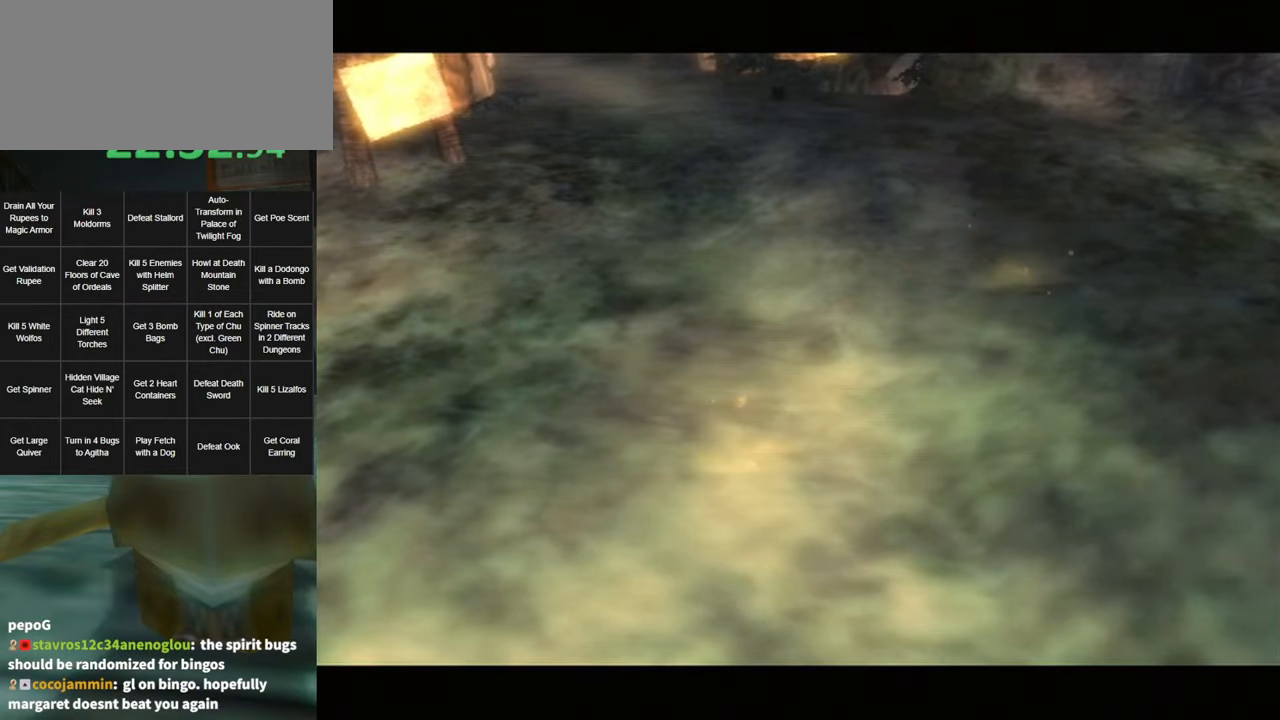
{"buttons": [], "left_stick": "up-left", "right_stick": "center", "events": [[133, "A", "down"], [167, "A", "up"], [283, "A", "down"], [317, "A", "up"], [367, "A", "down"], [433, "A", "up"]]}
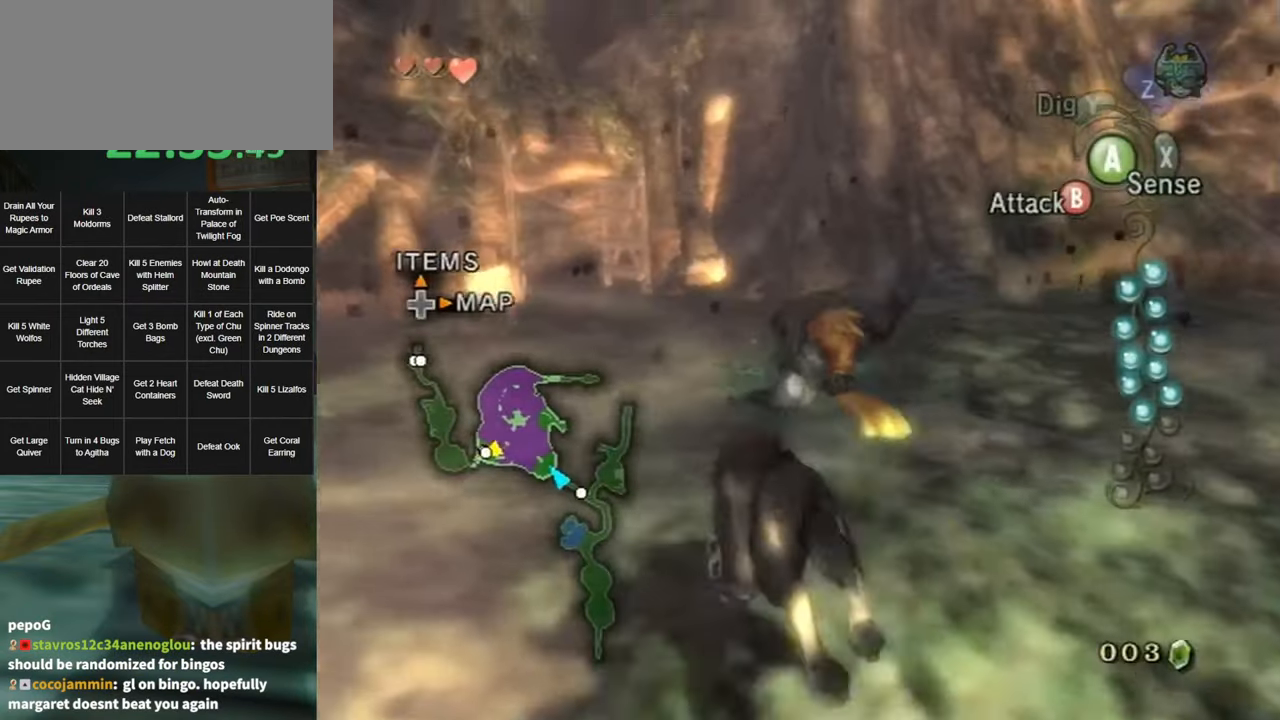
{"buttons": [], "left_stick": "up-left", "right_stick": "center", "events": [[33, "A", "down"], [133, "A", "up"]]}
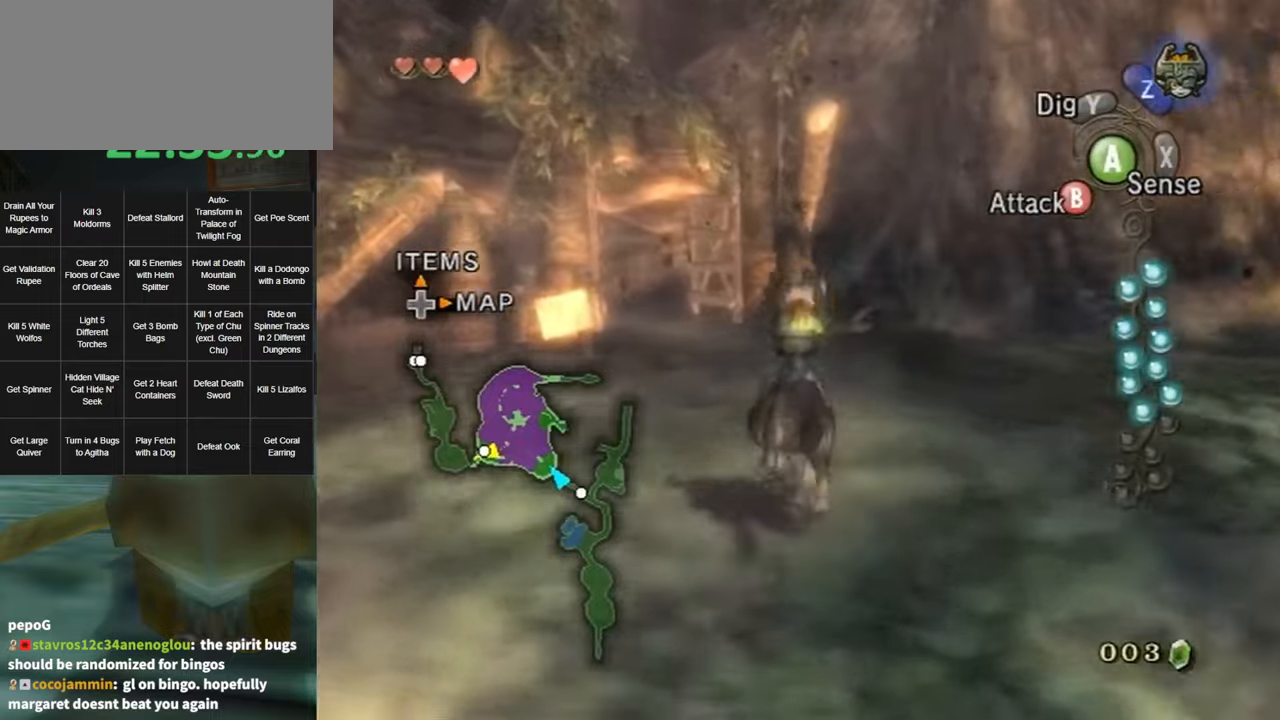
{"buttons": [], "left_stick": "up-left", "right_stick": "center", "events": []}
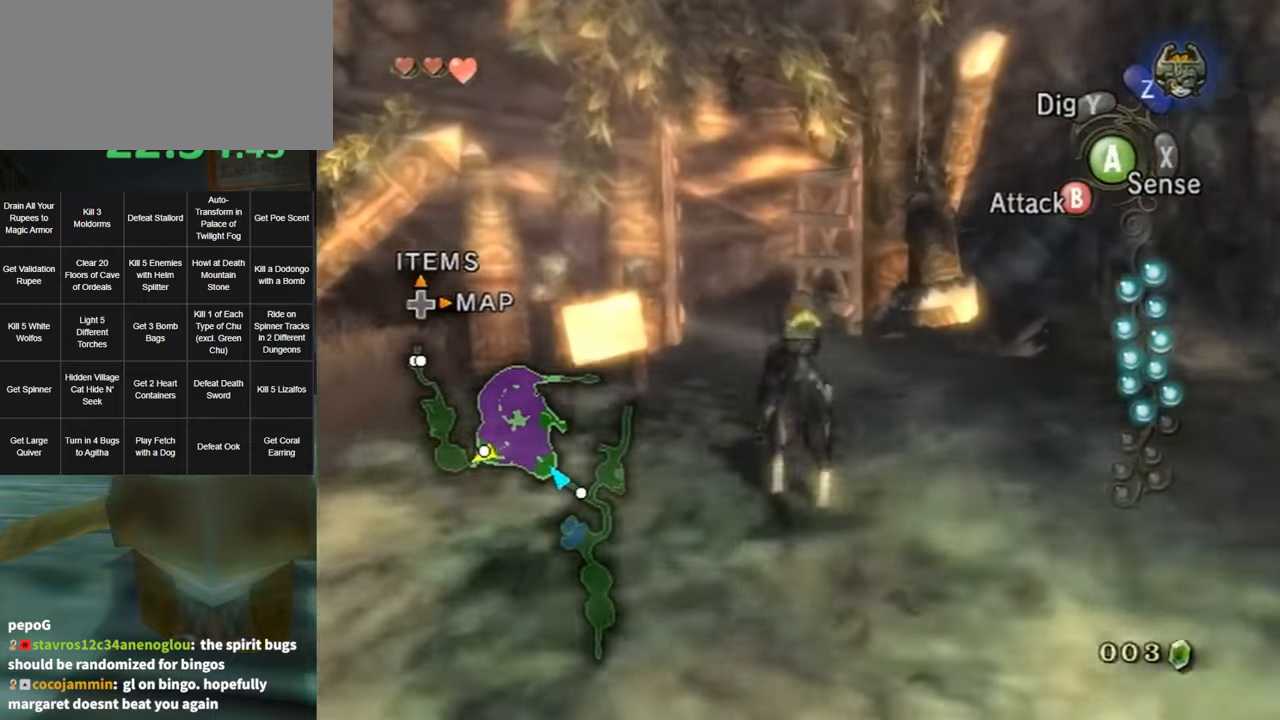
{"buttons": [], "left_stick": "up-left", "right_stick": "center", "events": [[417, "A", "down"], [467, "A", "up"]]}
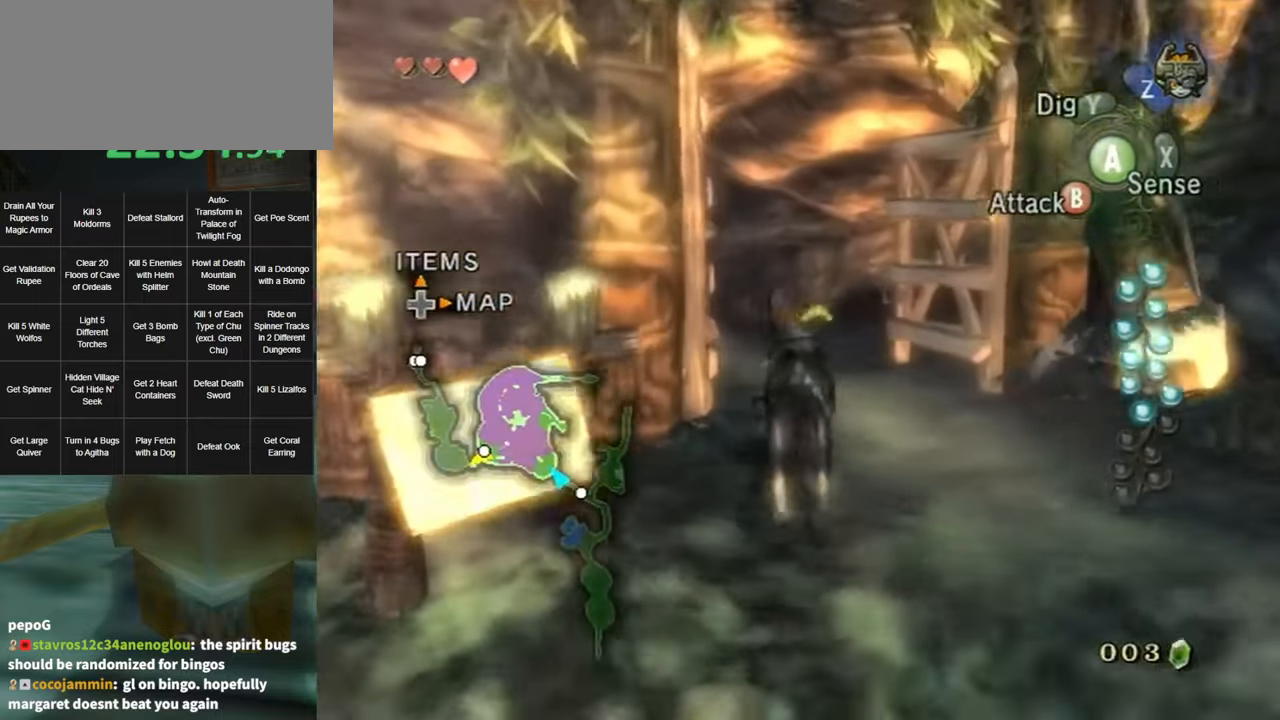
{"buttons": [], "left_stick": "up", "right_stick": "center", "events": [[67, "A", "down"], [100, "A", "up"], [167, "A", "down"], [167, "left_stick", "up"], [217, "A", "up"], [284, "A", "down"], [350, "A", "up"], [434, "A", "down"], [467, "A", "up"]]}
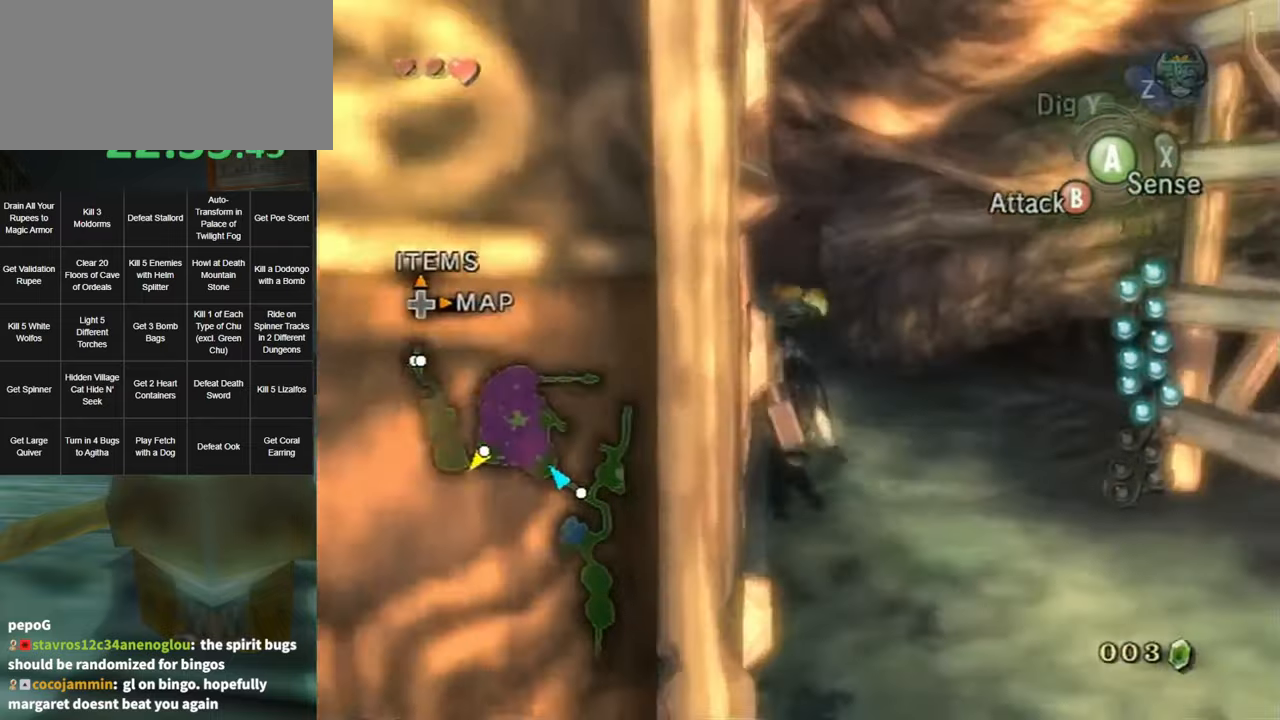
{"buttons": [], "left_stick": "up", "right_stick": "center", "events": [[67, "A", "down"], [100, "A", "up"], [167, "A", "down"], [234, "A", "up"], [317, "A", "down"], [384, "A", "up"], [434, "A", "down"], [467, "A", "up"]]}
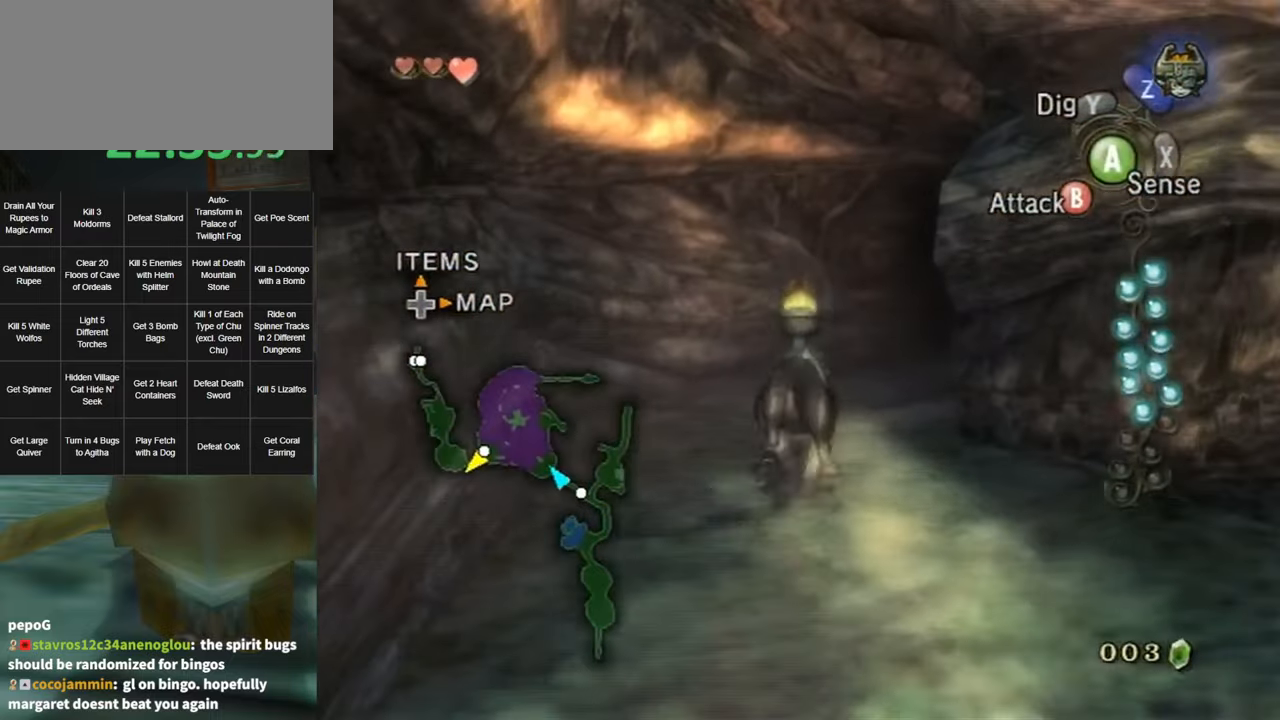
{"buttons": [], "left_stick": "up", "right_stick": "center", "events": []}